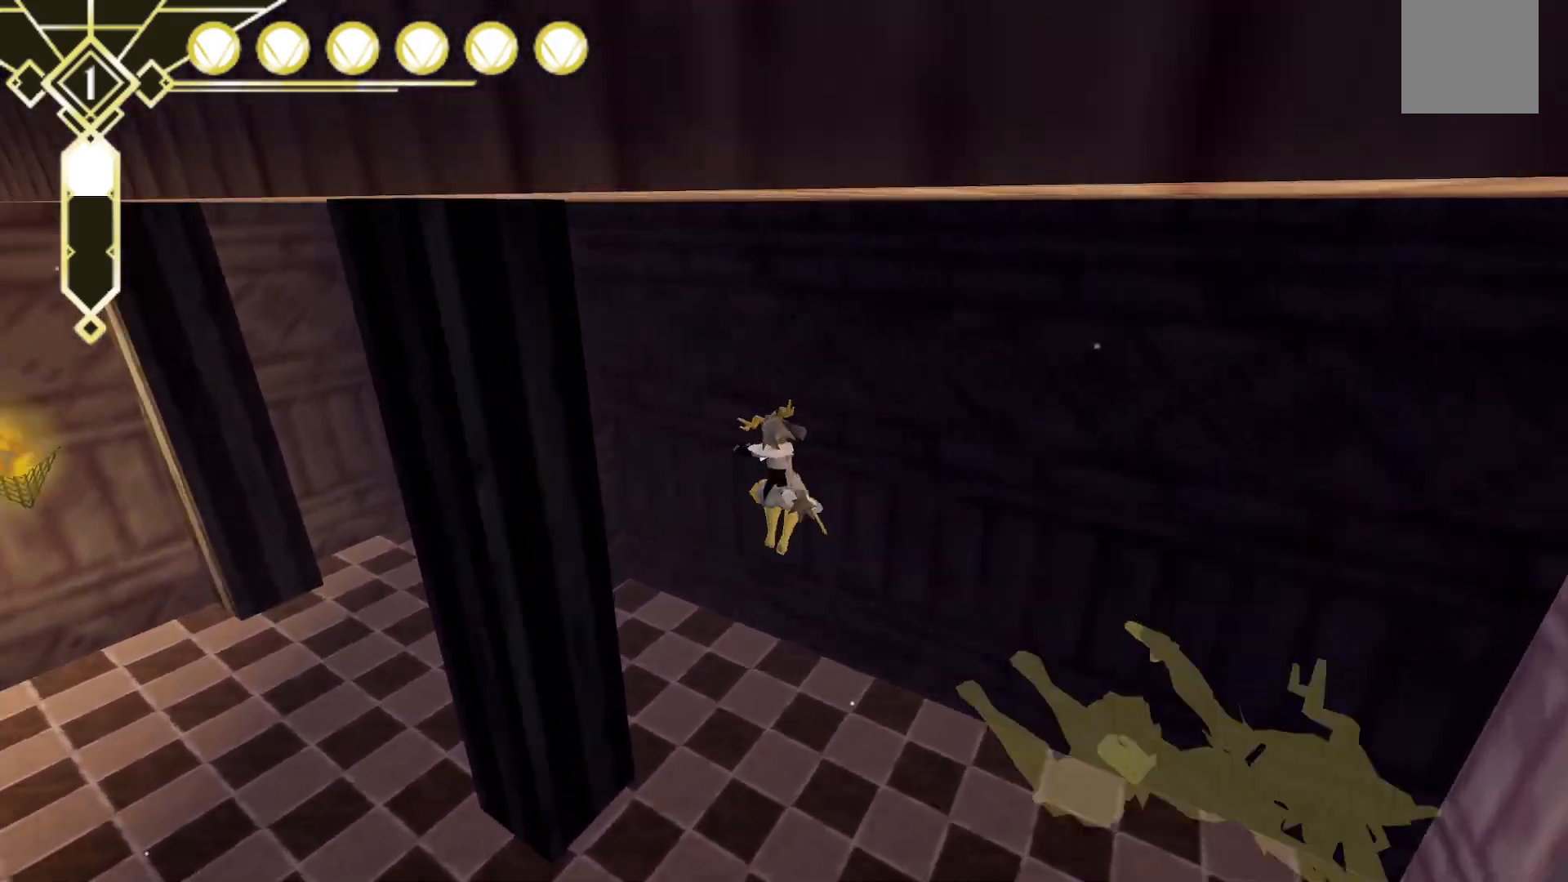
Gameplay with a controller (Xbox layout); each line is a JSON object with the inputs held at the frame after it (dt_ms = milliseconds from this image to that frame). "events" lists button and stick changes between this image and that frame as [ms after this image, input, new state], when the widget could be followed in between. Not read: L3 R3 SELECT.
{"dt_ms": 500, "buttons": [], "left_stick": "up-left", "right_stick": "center", "events": [[200, "right_stick", "center"], [217, "left_stick", "up-left"]]}
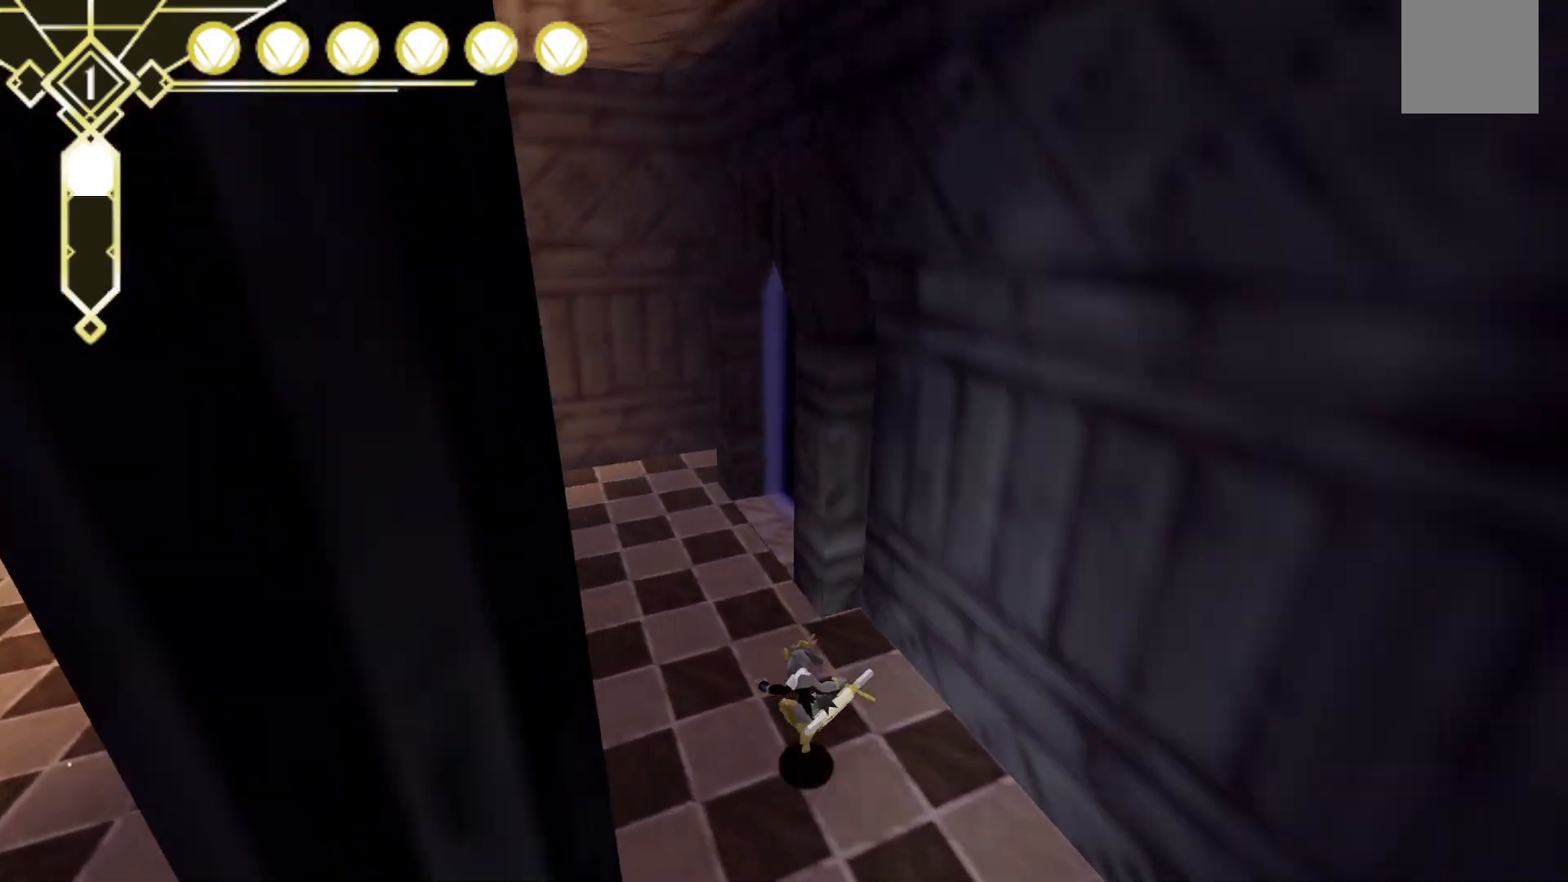
{"dt_ms": 500, "buttons": [], "left_stick": "up-left", "right_stick": "center", "events": [[250, "DPAD_UP", "down"], [350, "DPAD_UP", "up"]]}
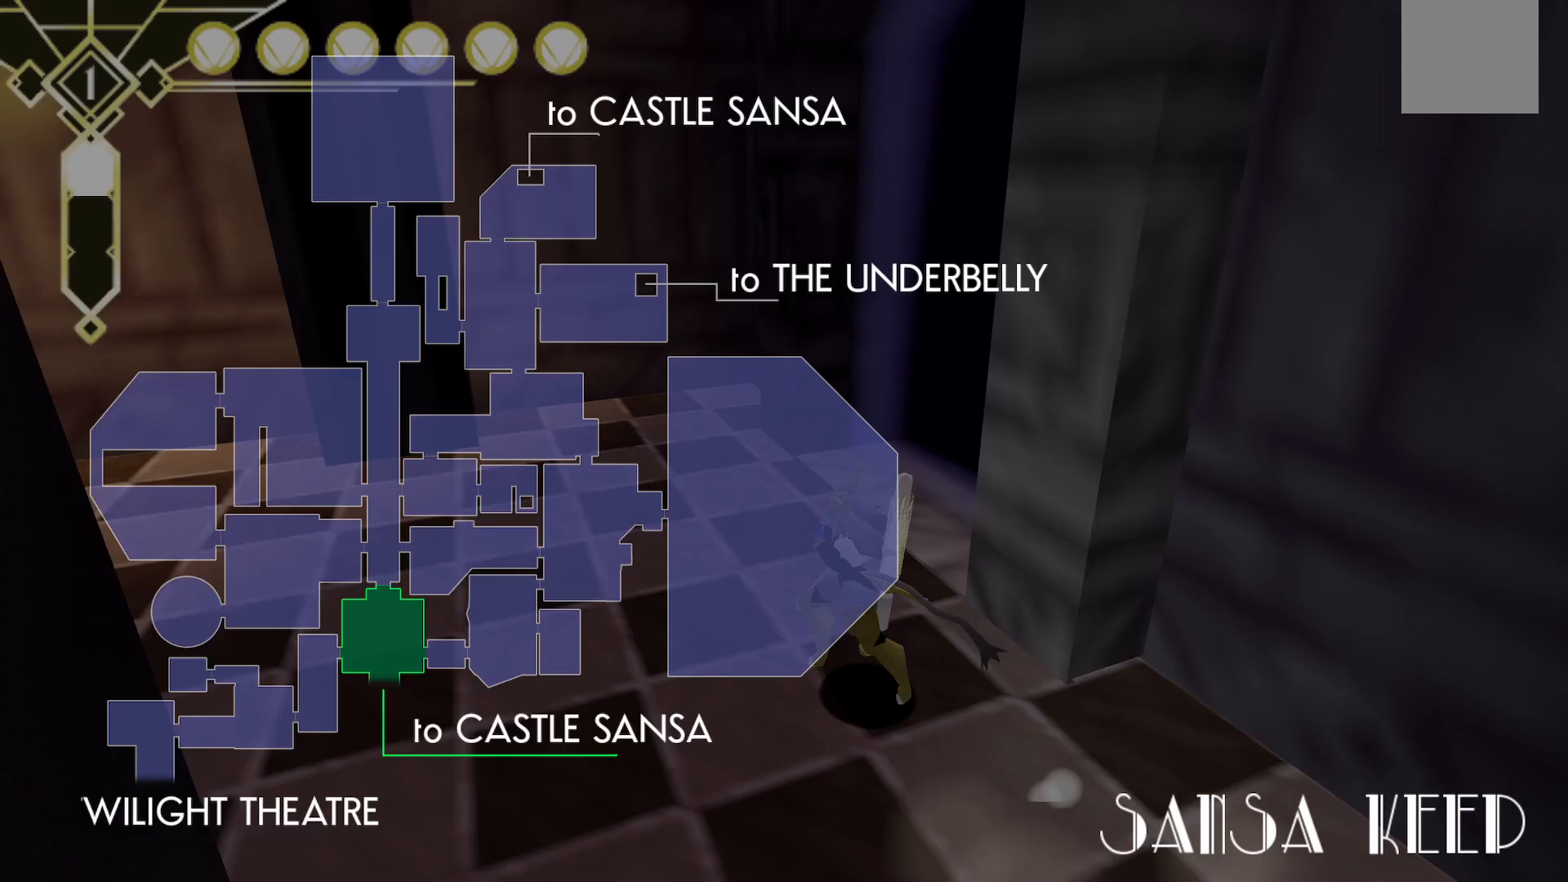
{"dt_ms": 1000, "buttons": ["DPAD_UP"], "left_stick": "up-right", "right_stick": "center", "events": [[67, "left_stick", "up"], [483, "left_stick", "up-right"], [483, "right_stick", "right"], [900, "right_stick", "center"], [967, "DPAD_UP", "down"]]}
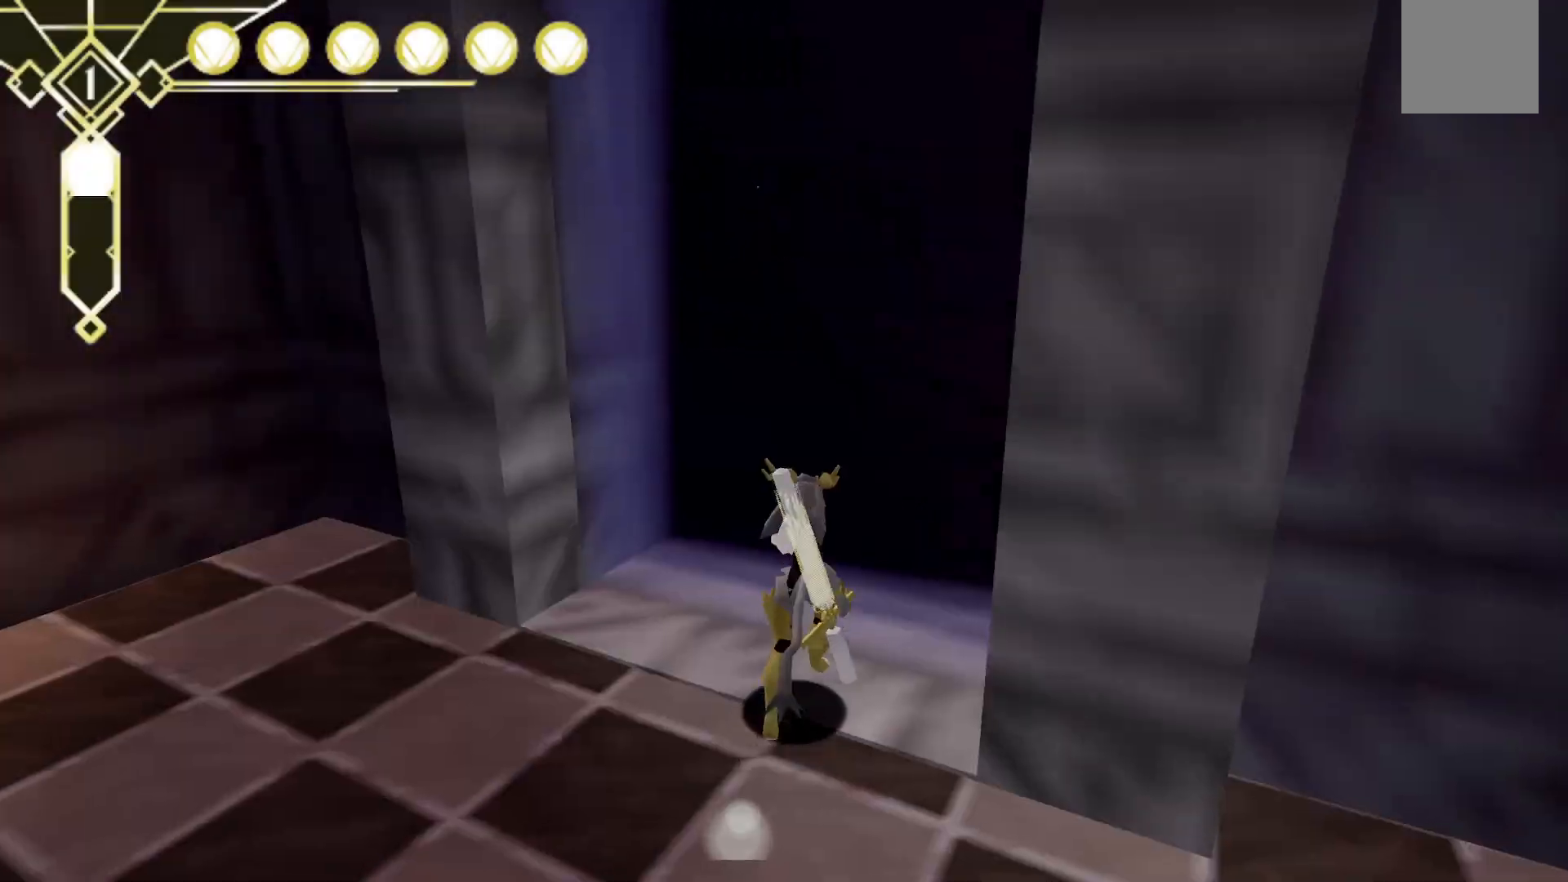
{"dt_ms": 500, "buttons": [], "left_stick": "up", "right_stick": "right", "events": [[67, "DPAD_UP", "up"], [150, "left_stick", "up"], [383, "right_stick", "right"]]}
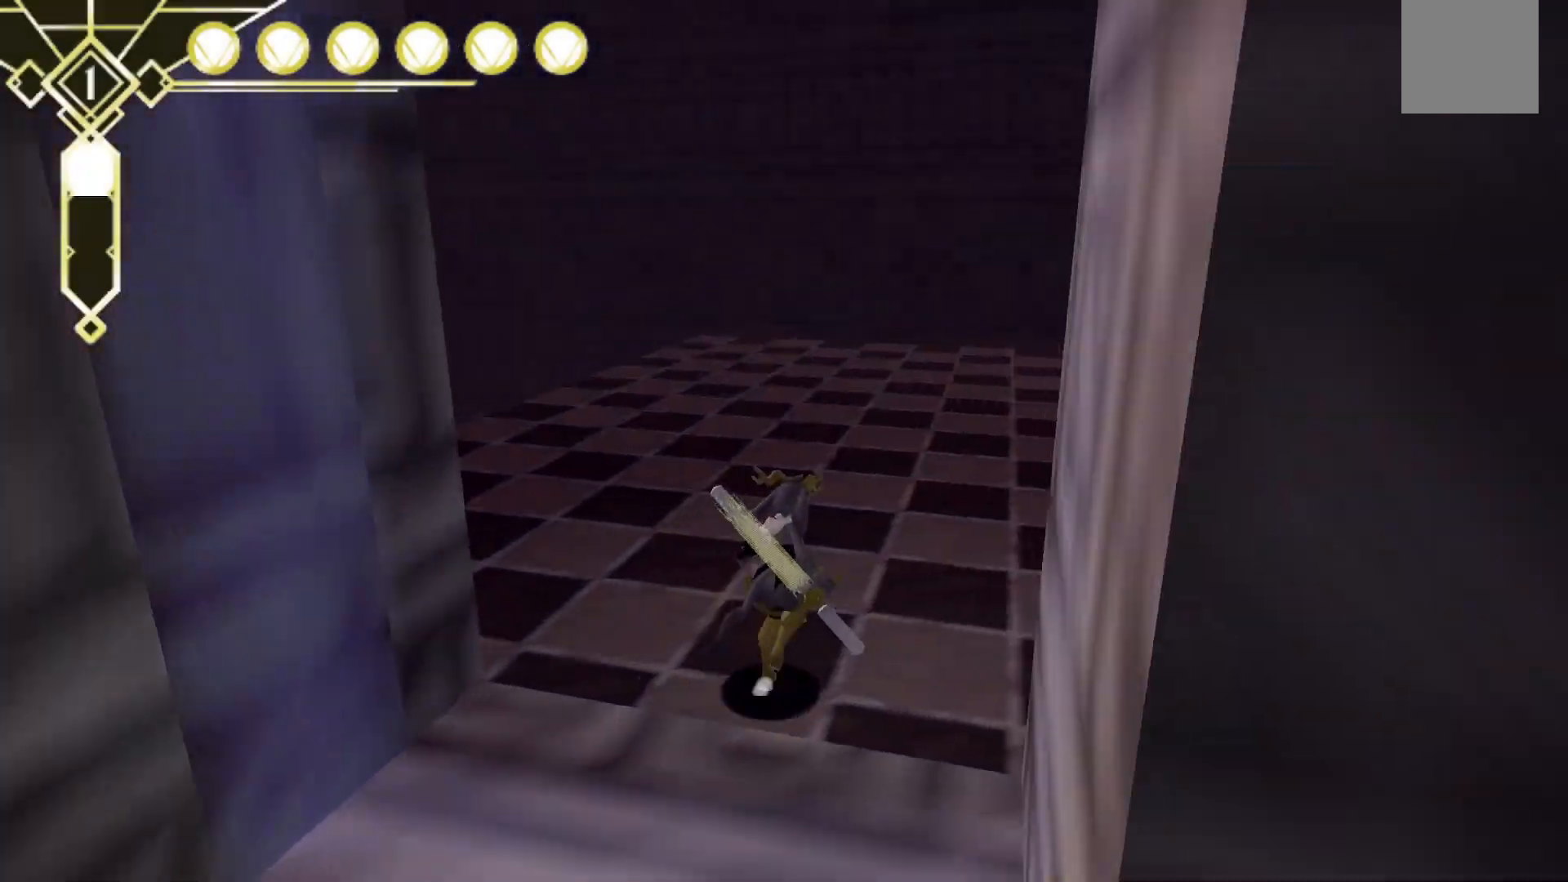
{"dt_ms": 500, "buttons": [], "left_stick": "up", "right_stick": "left", "events": [[50, "right_stick", "center"], [333, "right_stick", "left"]]}
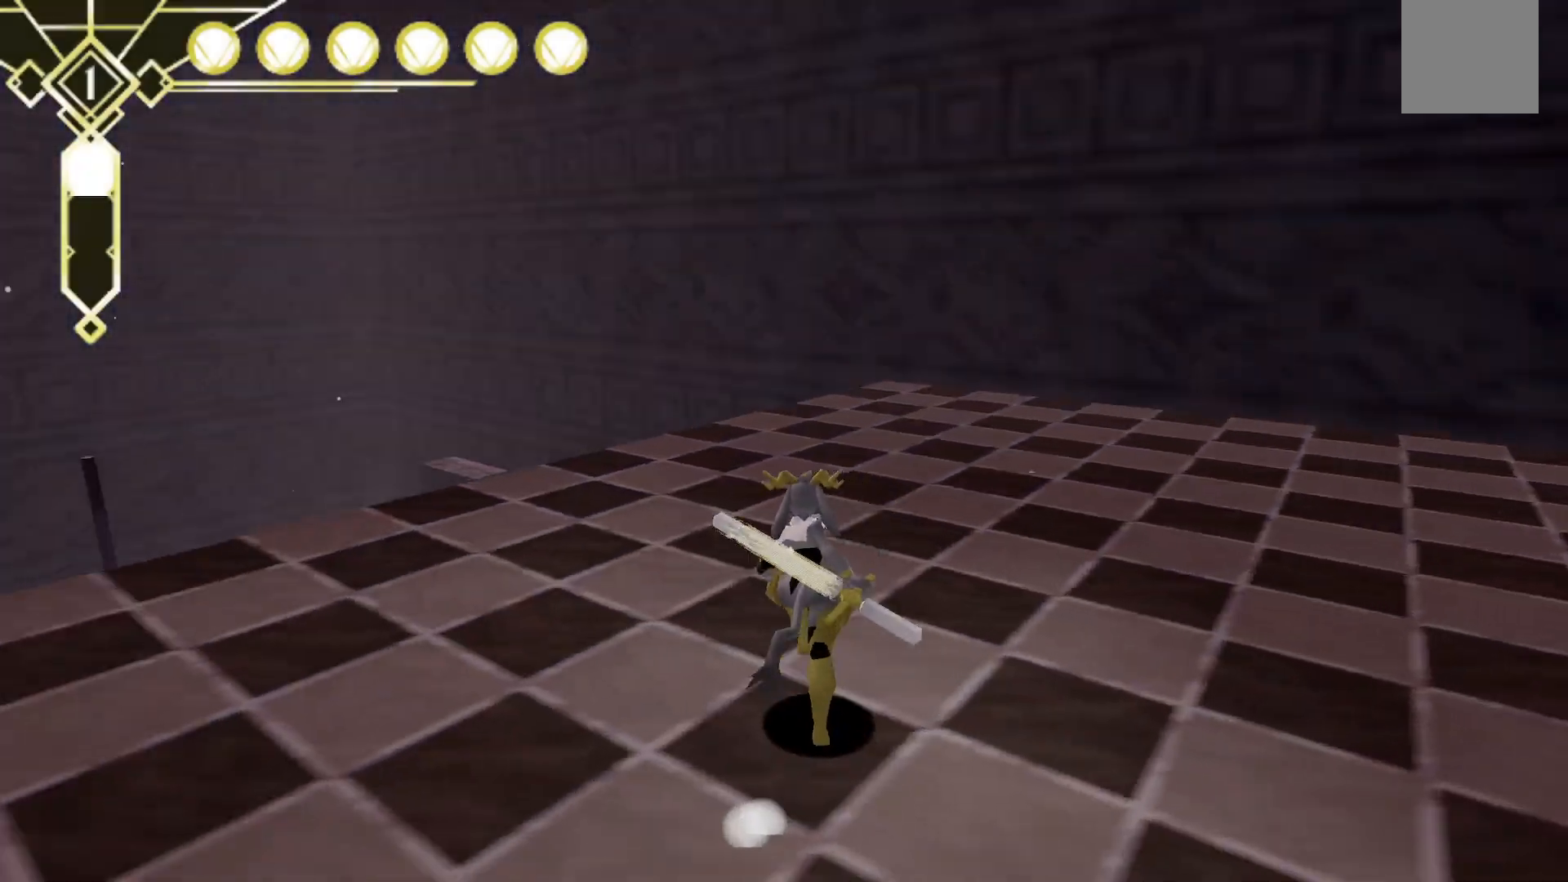
{"dt_ms": 500, "buttons": [], "left_stick": "up", "right_stick": "center", "events": [[67, "right_stick", "down-left"], [217, "right_stick", "center"]]}
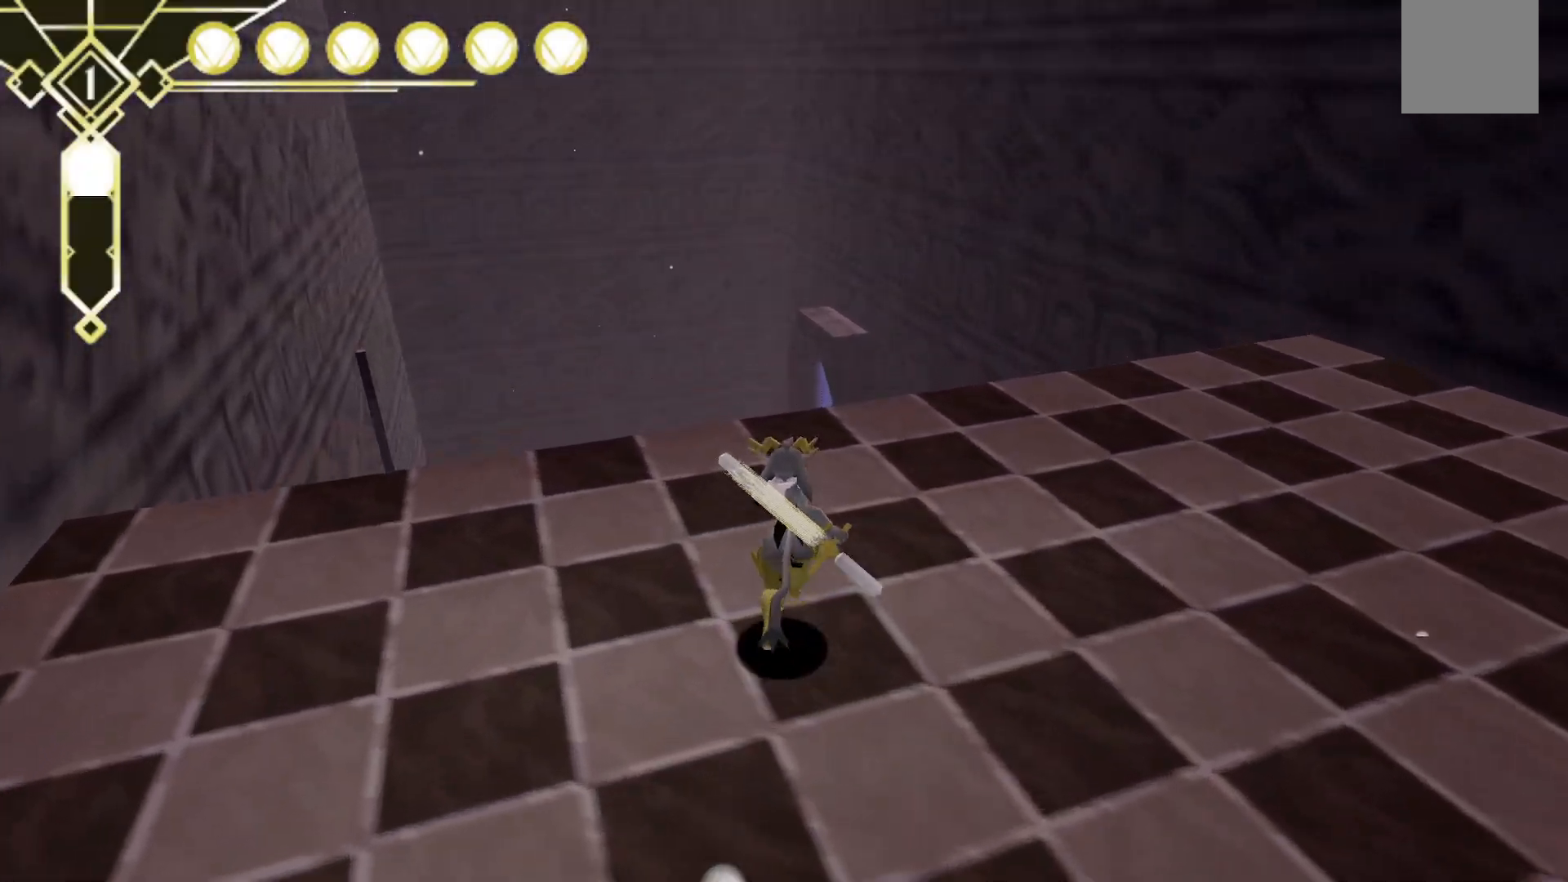
{"dt_ms": 500, "buttons": ["A", "L2"], "left_stick": "up", "right_stick": "center", "events": [[33, "right_stick", "down"], [233, "right_stick", "center"], [400, "L2", "down"], [483, "A", "down"]]}
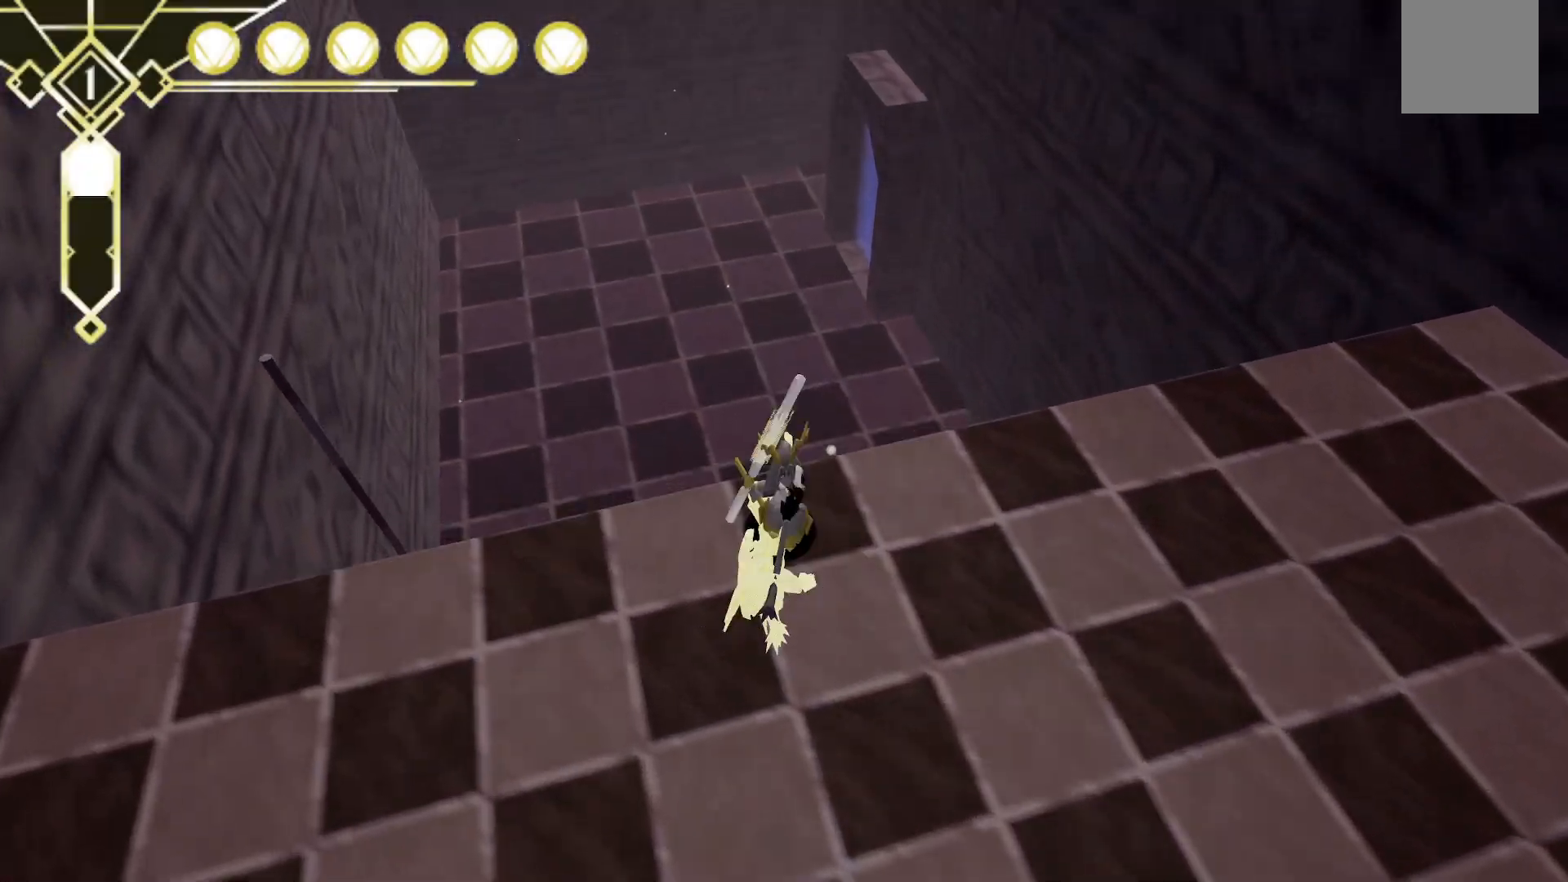
{"dt_ms": 500, "buttons": [], "left_stick": "up", "right_stick": "center", "events": [[117, "A", "up"], [167, "L2", "up"]]}
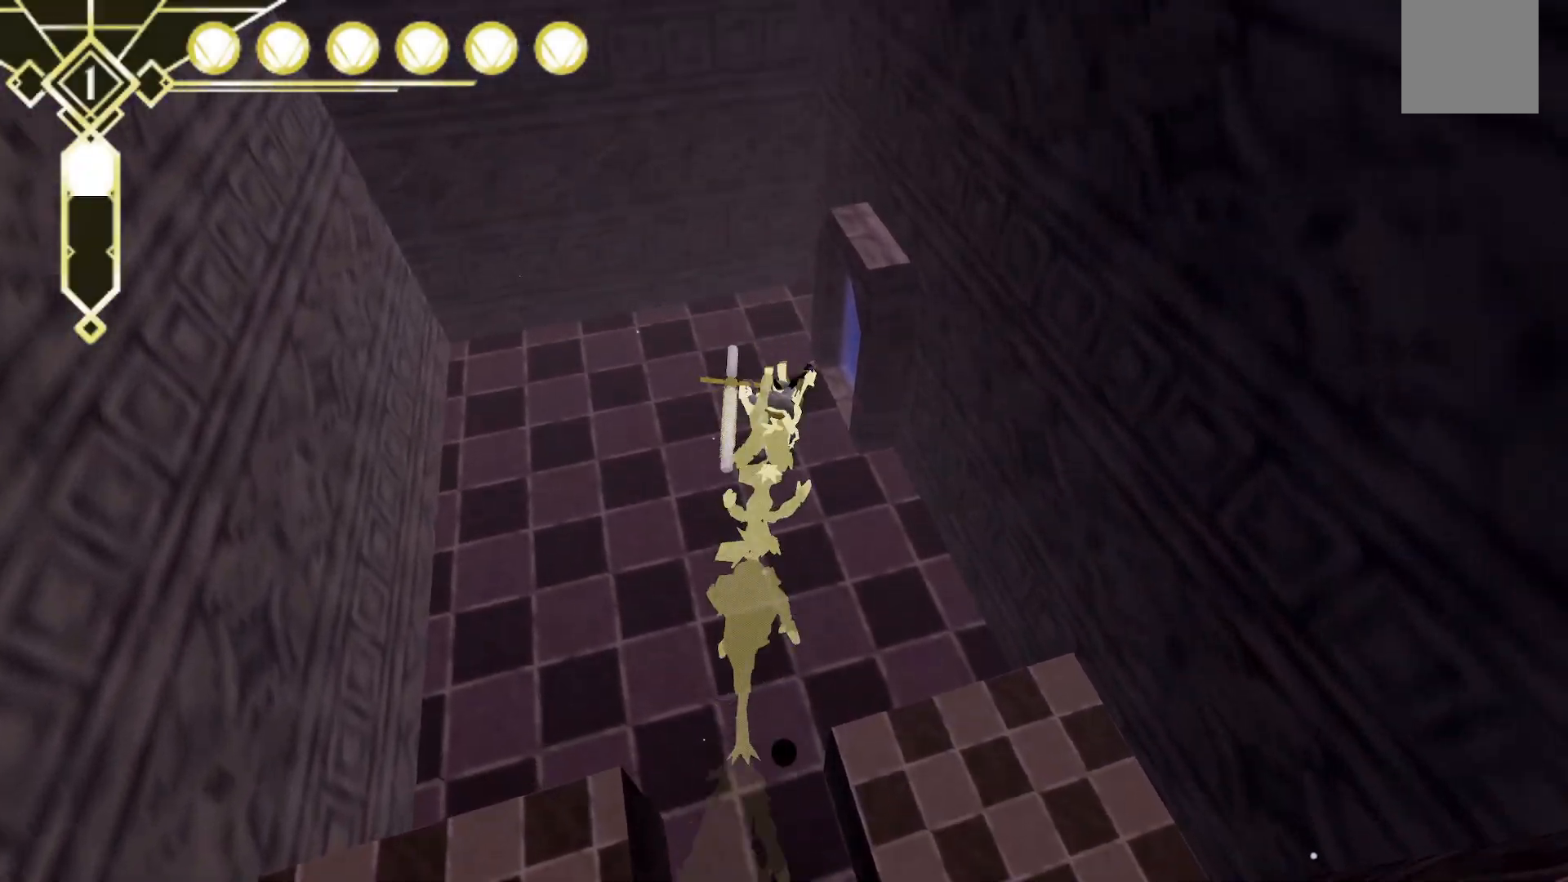
{"dt_ms": 500, "buttons": [], "left_stick": "up-right", "right_stick": "right", "events": [[450, "right_stick", "right"], [467, "left_stick", "up-right"]]}
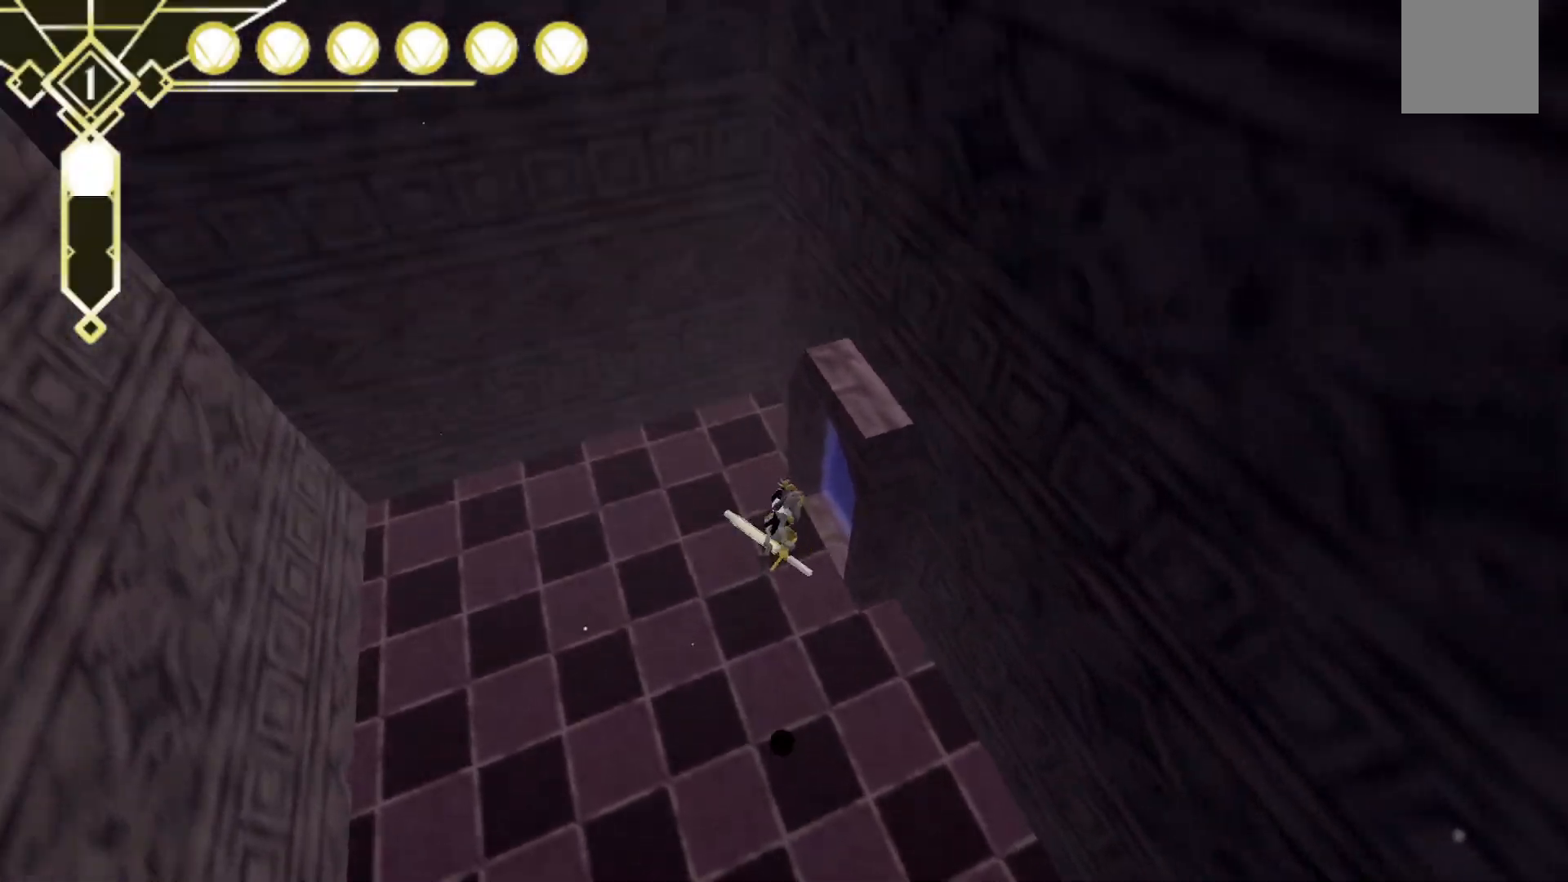
{"dt_ms": 500, "buttons": [], "left_stick": "up", "right_stick": "up"}
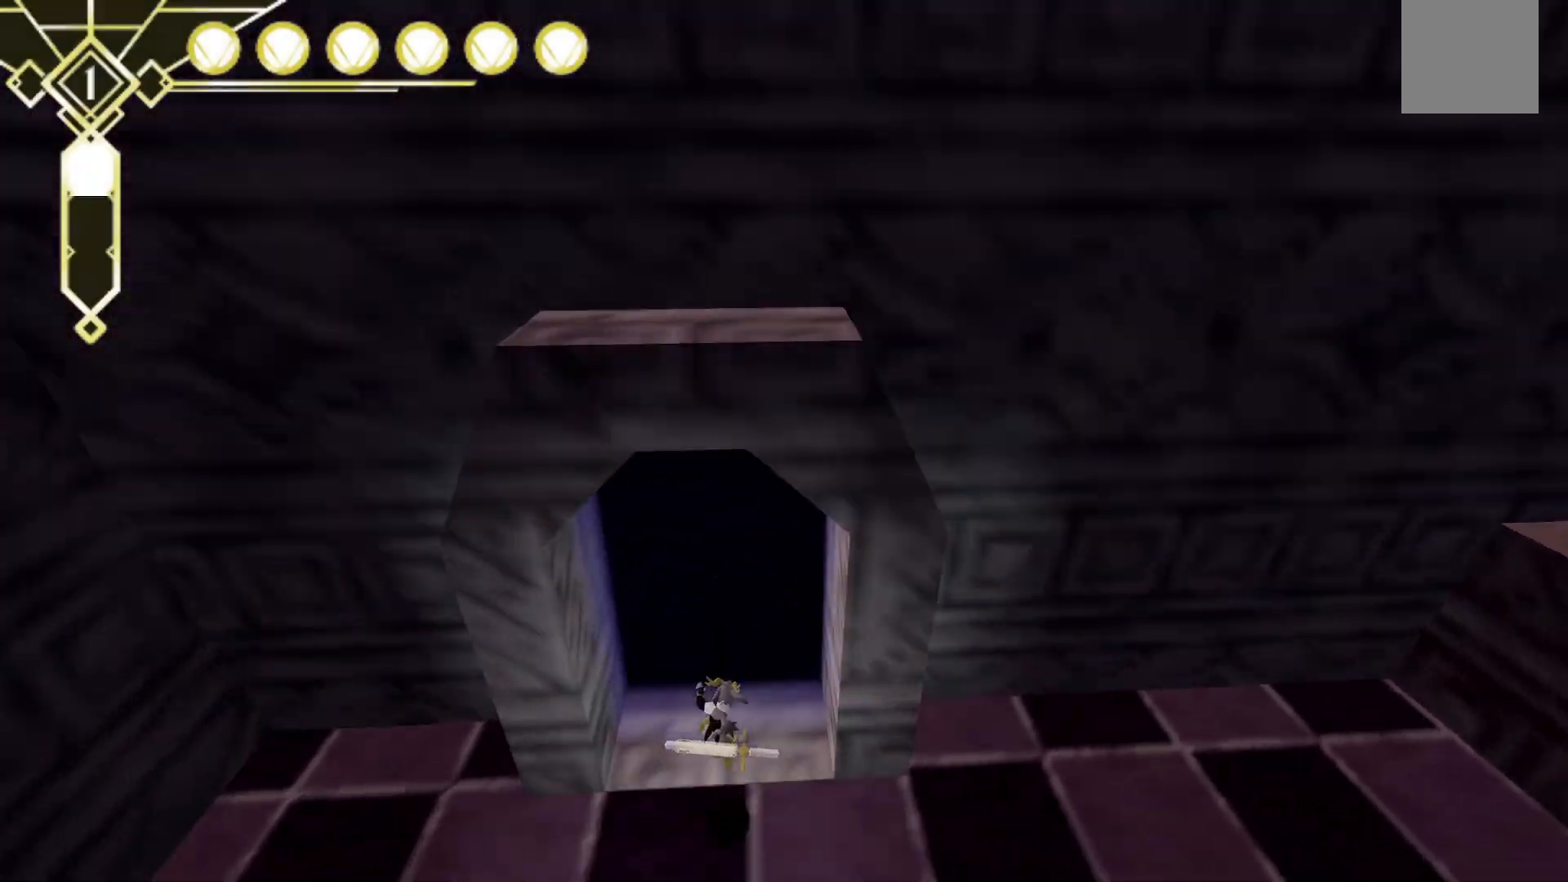
{"dt_ms": 500, "buttons": [], "left_stick": "up", "right_stick": "center", "events": [[150, "right_stick", "center"]]}
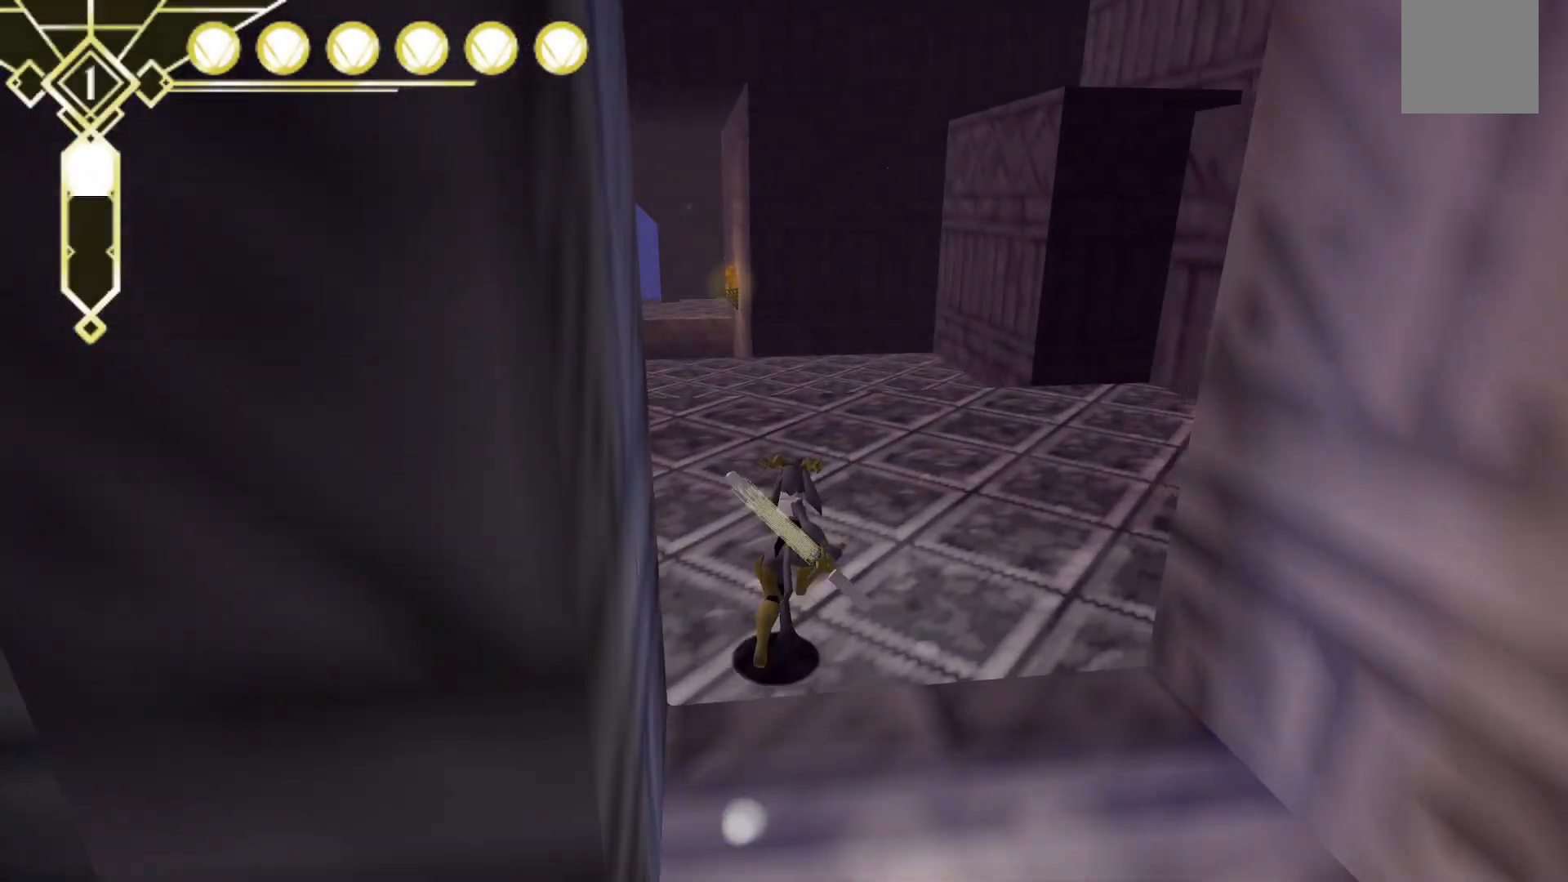
{"dt_ms": 500, "buttons": [], "left_stick": "up", "right_stick": "center", "events": [[117, "right_stick", "left"], [283, "right_stick", "center"]]}
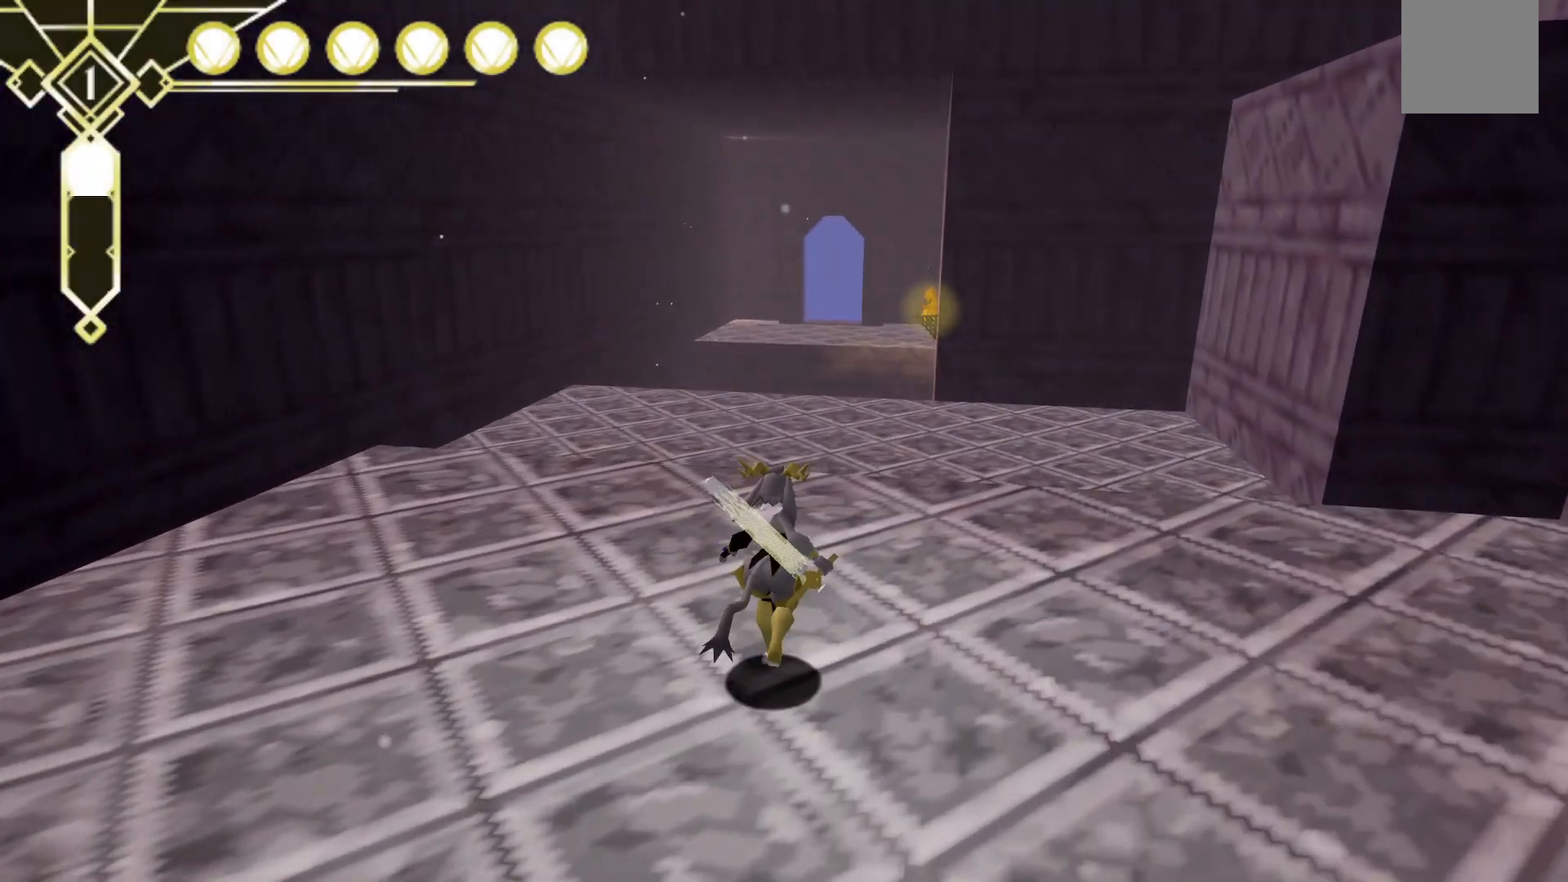
{"dt_ms": 500, "buttons": [], "left_stick": "up", "right_stick": "center", "events": [[217, "L2", "down"], [283, "A", "down"], [450, "A", "up"], [450, "L2", "up"]]}
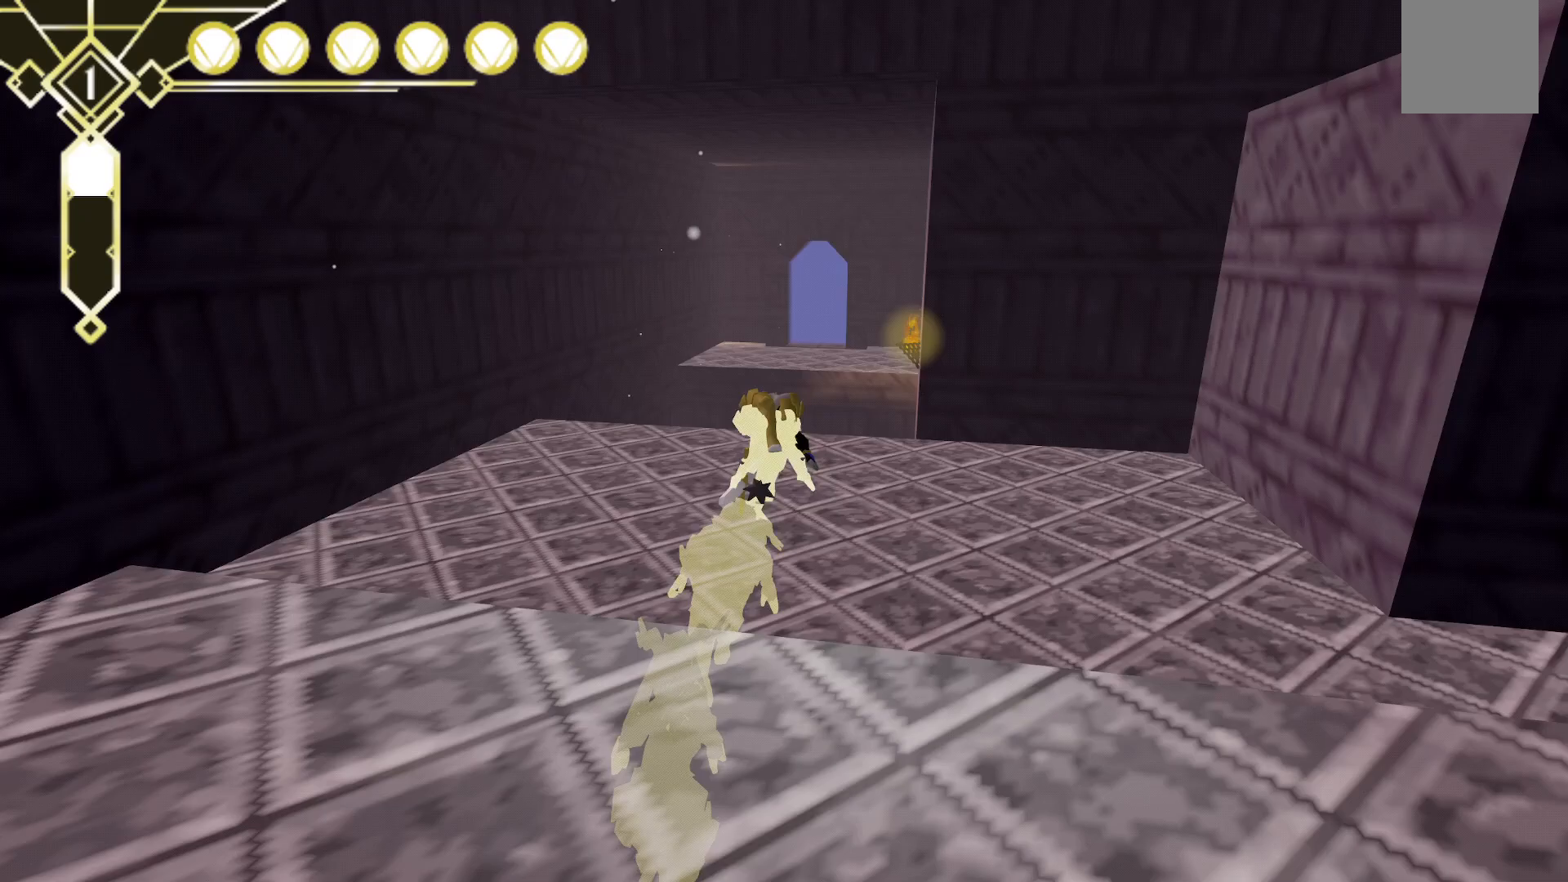
{"dt_ms": 500, "buttons": [], "left_stick": "up-left", "right_stick": "center", "events": [[217, "right_stick", "right"], [383, "left_stick", "up-left"], [417, "right_stick", "center"]]}
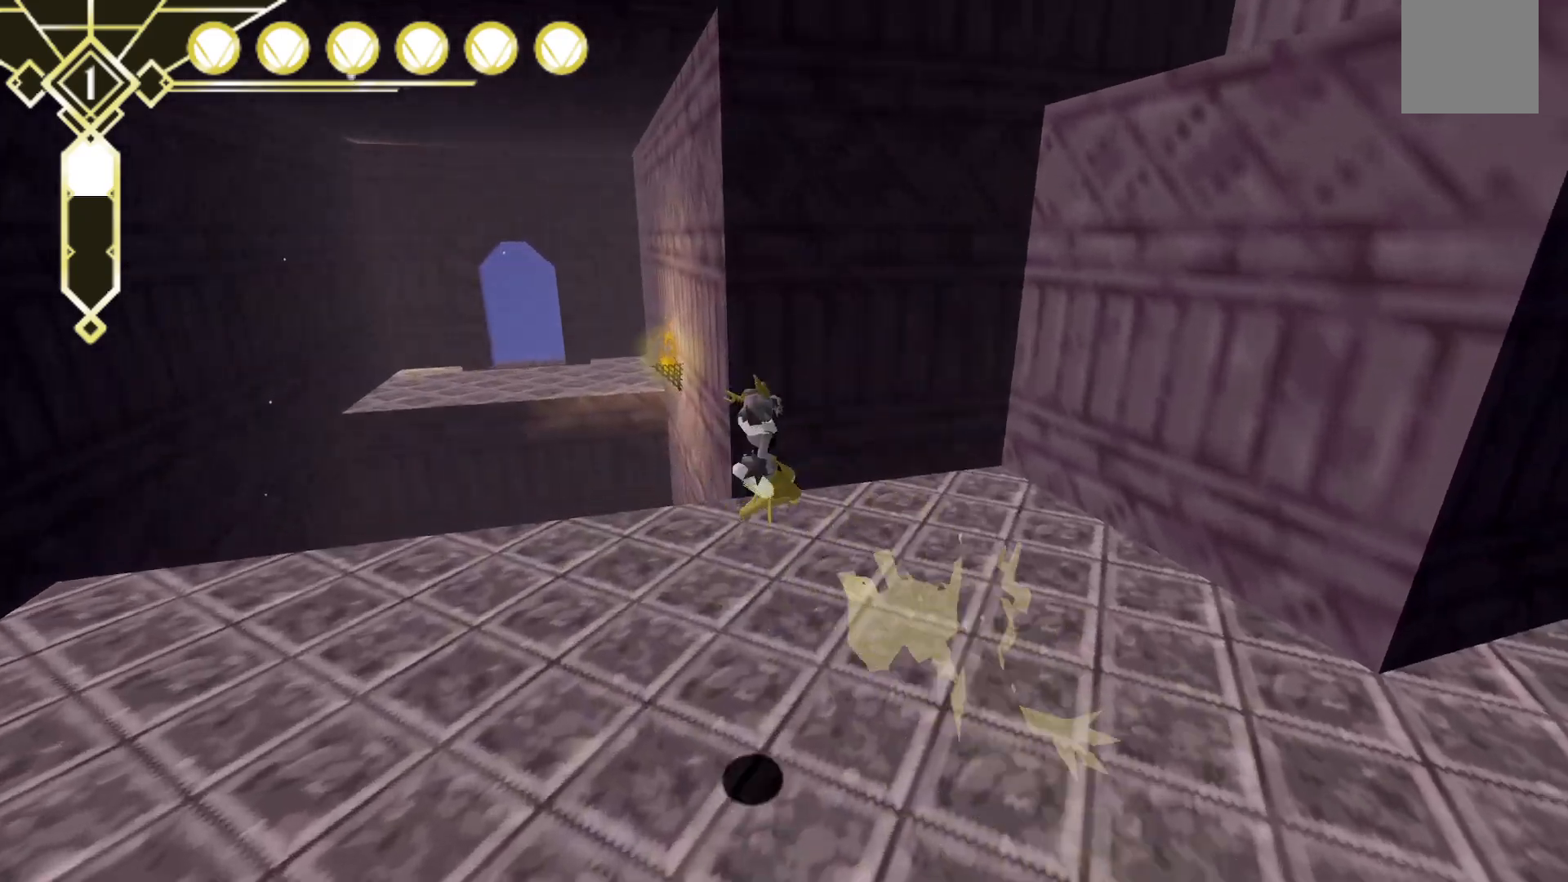
{"dt_ms": 500, "buttons": [], "left_stick": "up", "right_stick": "center", "events": [[350, "left_stick", "up"]]}
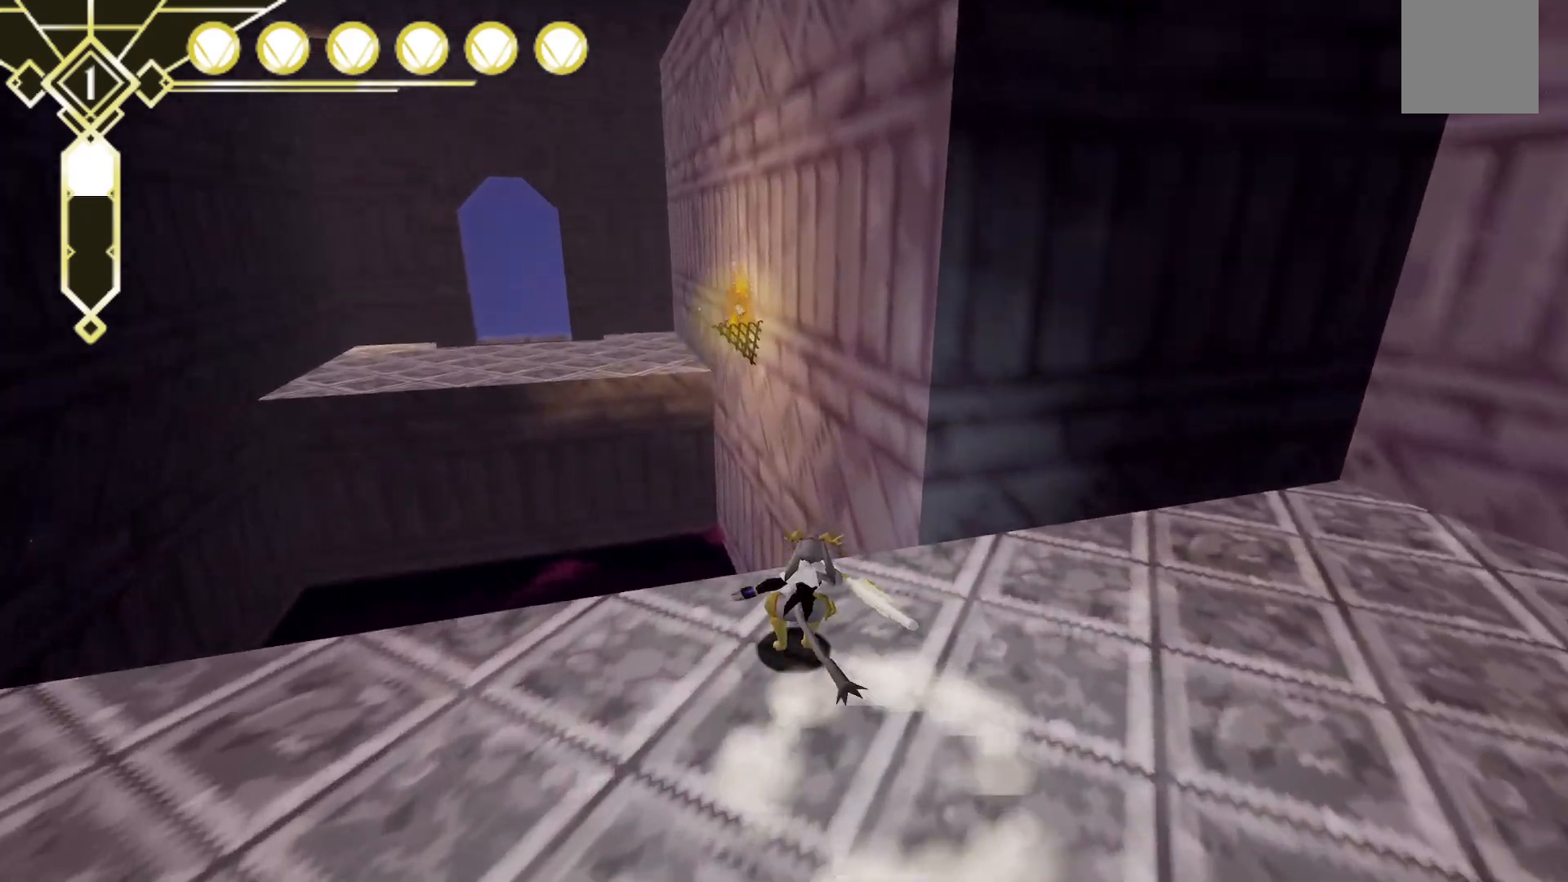
{"dt_ms": 500, "buttons": ["A"], "left_stick": "up", "right_stick": "center", "events": [[50, "L2", "down"], [100, "A", "down"], [233, "L2", "up"]]}
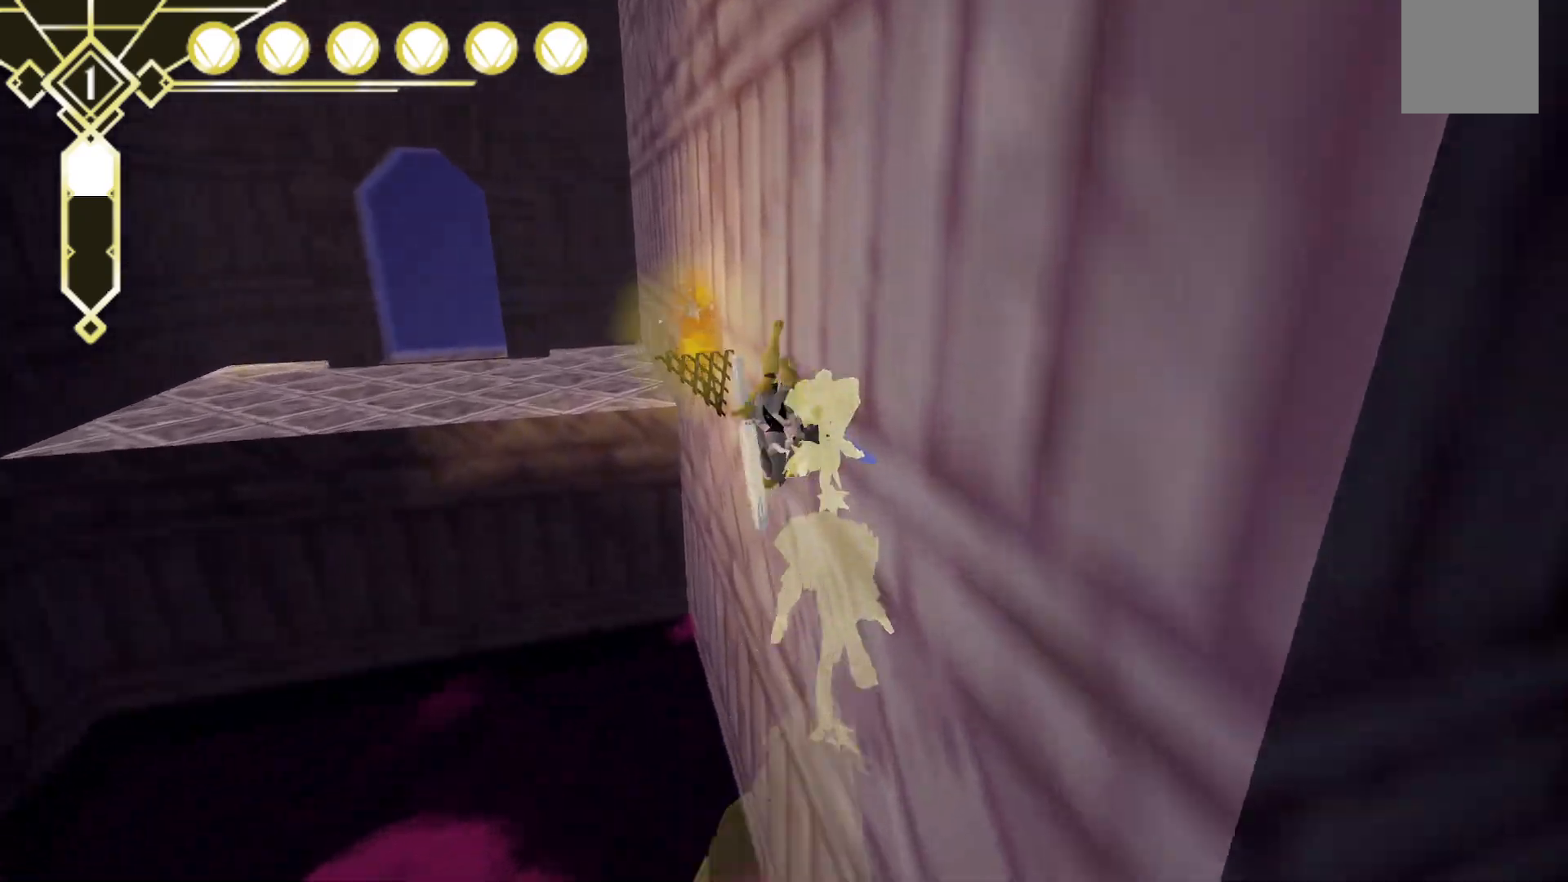
{"dt_ms": 500, "buttons": ["R2"], "left_stick": "up", "right_stick": "center", "events": [[17, "A", "up"], [33, "R2", "down"]]}
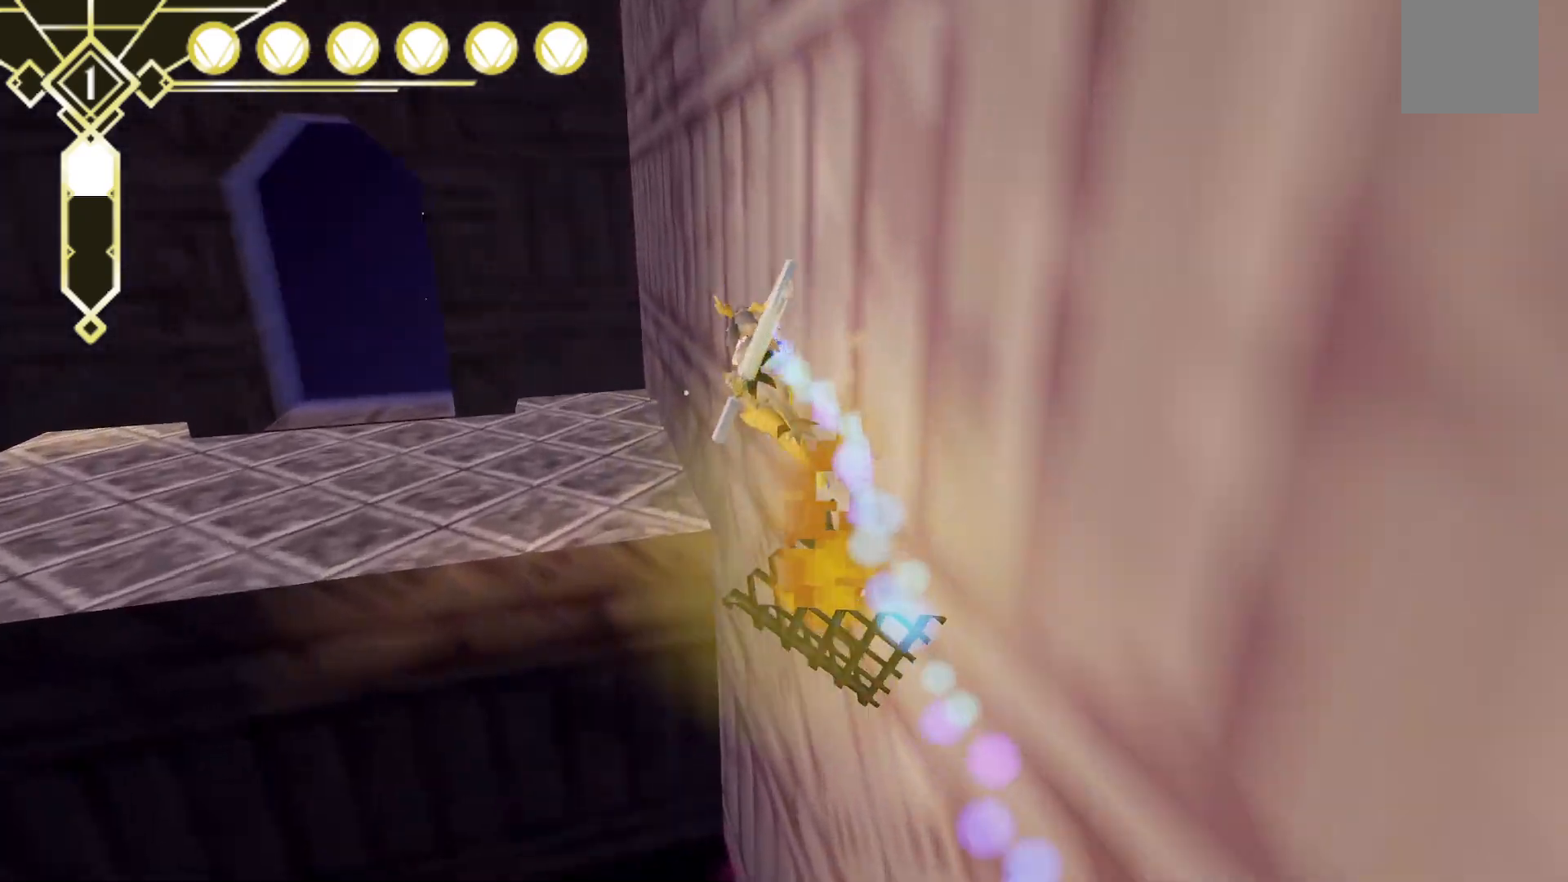
{"dt_ms": 1000, "buttons": [], "left_stick": "up", "right_stick": "center"}
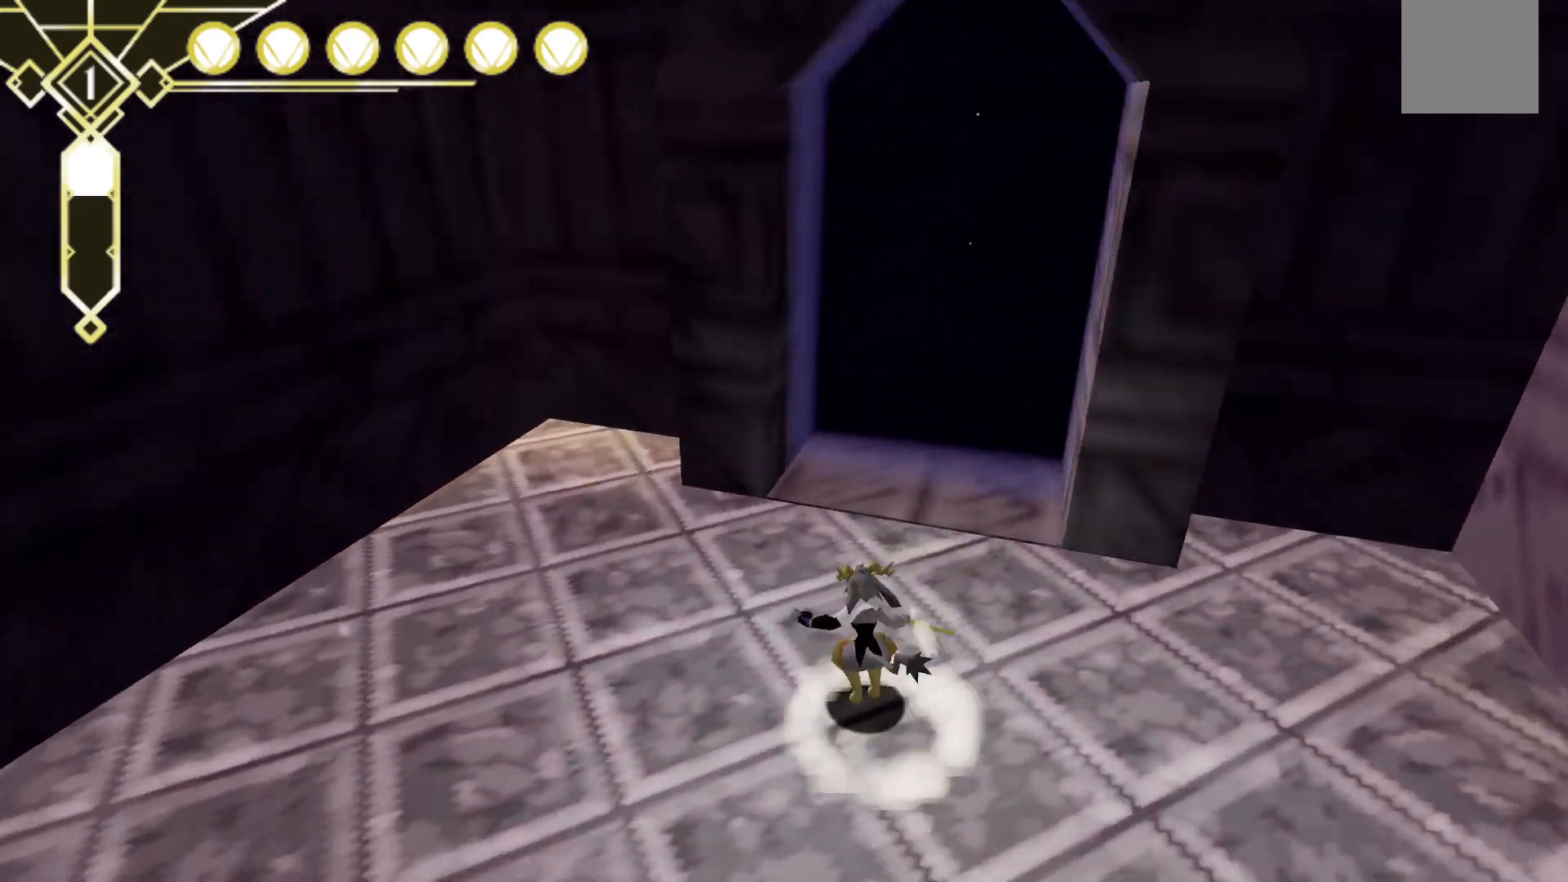
{"dt_ms": 500, "buttons": ["A", "L2"], "left_stick": "up", "right_stick": "center", "events": [[250, "L2", "down"], [367, "A", "down"]]}
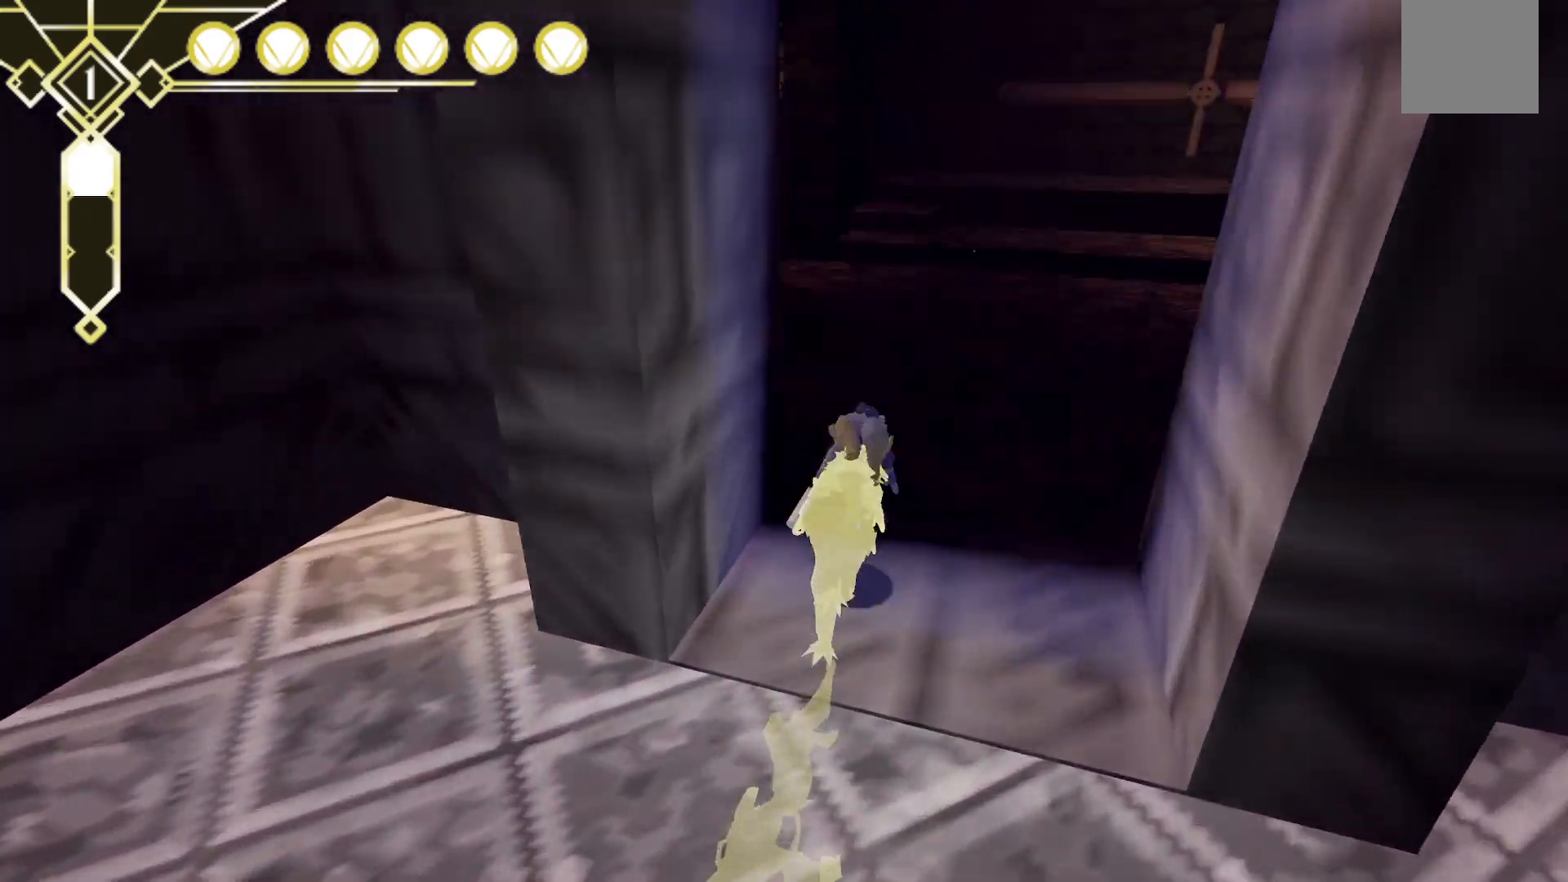
{"dt_ms": 1000, "buttons": [], "left_stick": "left", "right_stick": "right", "events": [[67, "L2", "up"], [183, "A", "up"], [467, "right_stick", "up"], [667, "right_stick", "center"], [767, "right_stick", "right"], [833, "left_stick", "up-left"], [967, "left_stick", "left"]]}
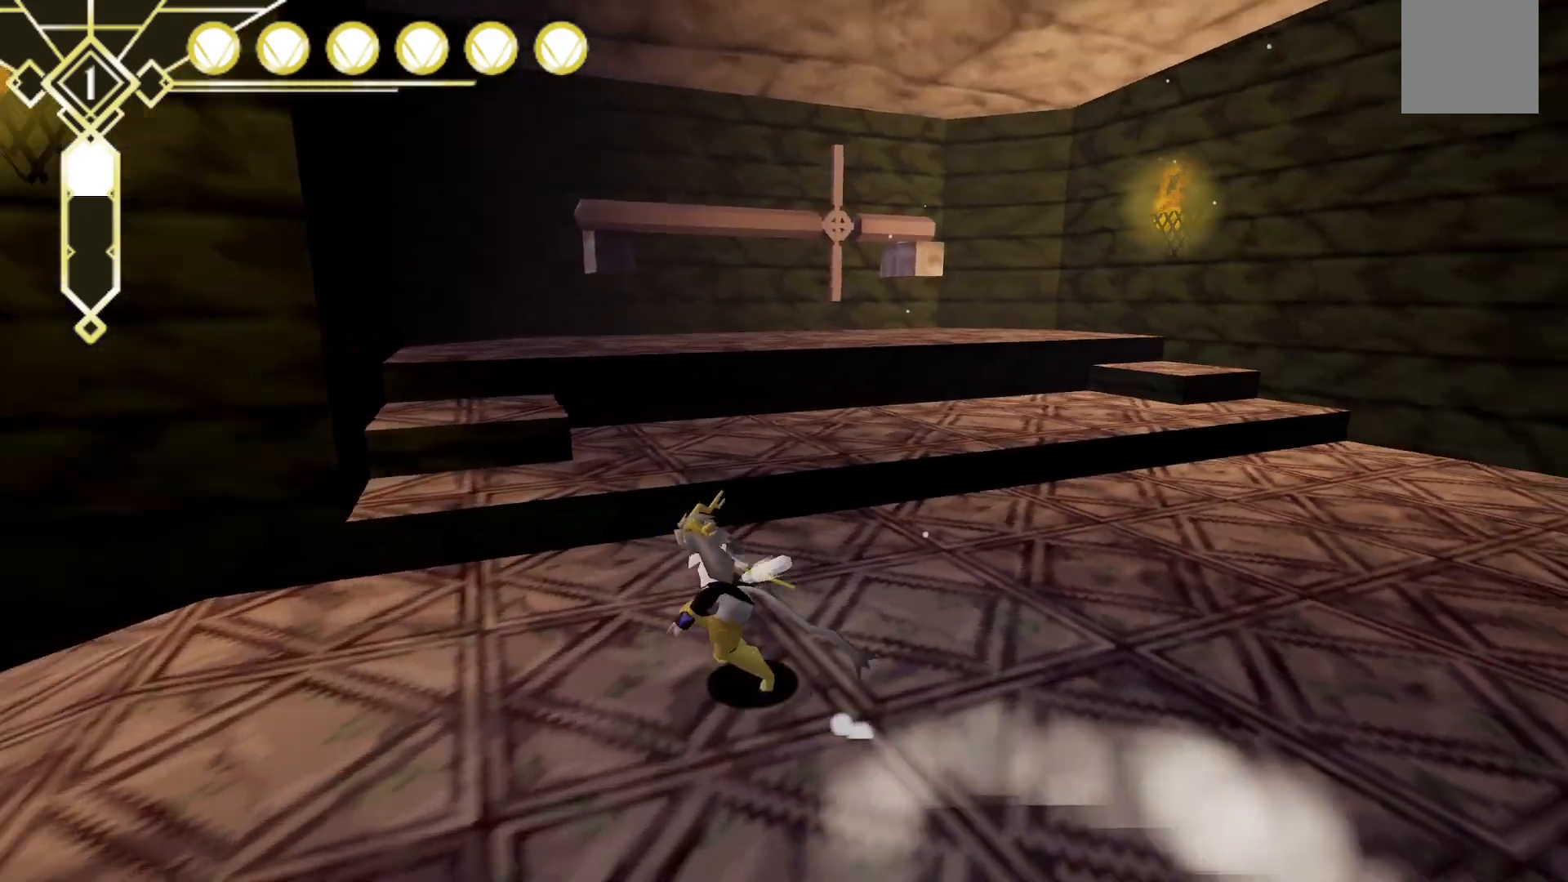
{"dt_ms": 500, "buttons": ["A", "L2"], "left_stick": "down-left", "right_stick": "center", "events": [[83, "left_stick", "down-left"], [150, "right_stick", "center"], [250, "L2", "down"], [400, "A", "down"]]}